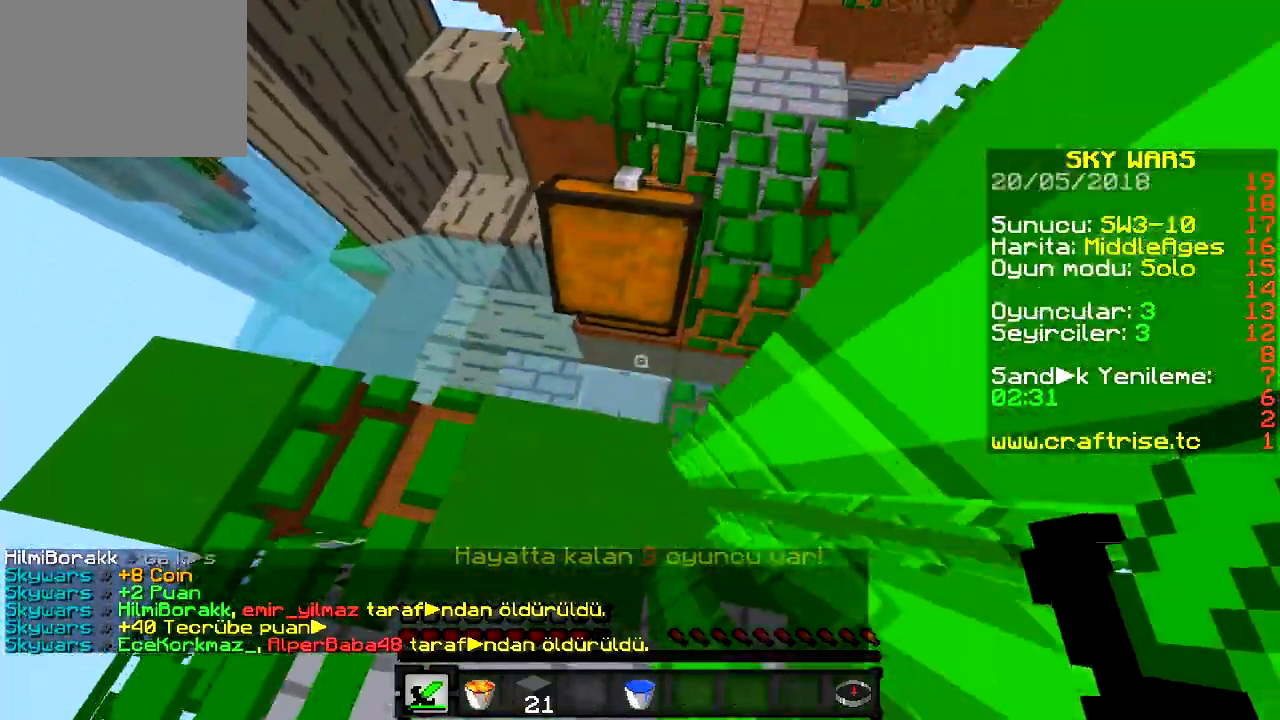
Gameplay with keyboard; each line is a JSON object with the keys held at the frame after it. "events" lists presses ("down") and releases ("up") of "a", "d", "s" and "w" between this image and that frame as [ms after this image, input, new state], when the widget could be followed in between. No other keys are recorded. Mouse input is not recorded.
{"keys": ["a", "w"], "events": [[100, "a", "down"], [251, "a", "up"], [434, "a", "down"]]}
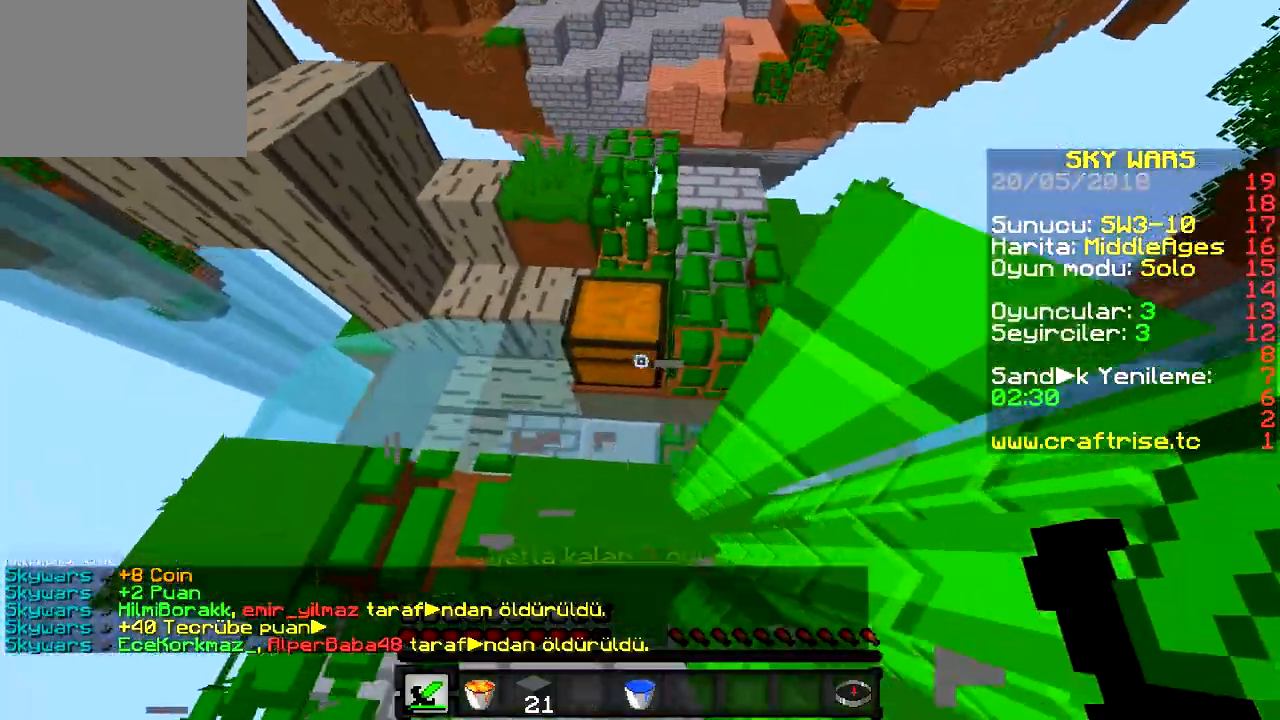
{"keys": ["a", "w"], "events": [[183, "a", "up"], [317, "a", "down"]]}
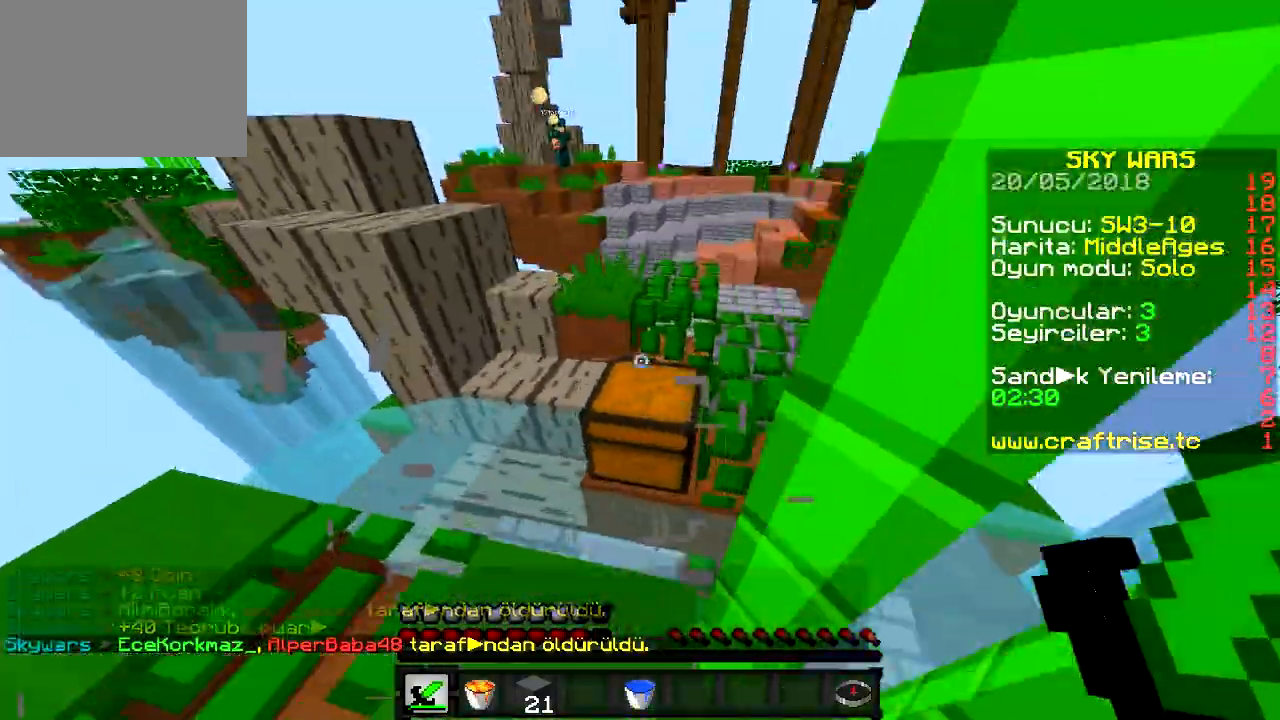
{"keys": ["a", "w"], "events": [[134, "a", "up"], [267, "d", "down"], [434, "a", "down"], [434, "d", "up"]]}
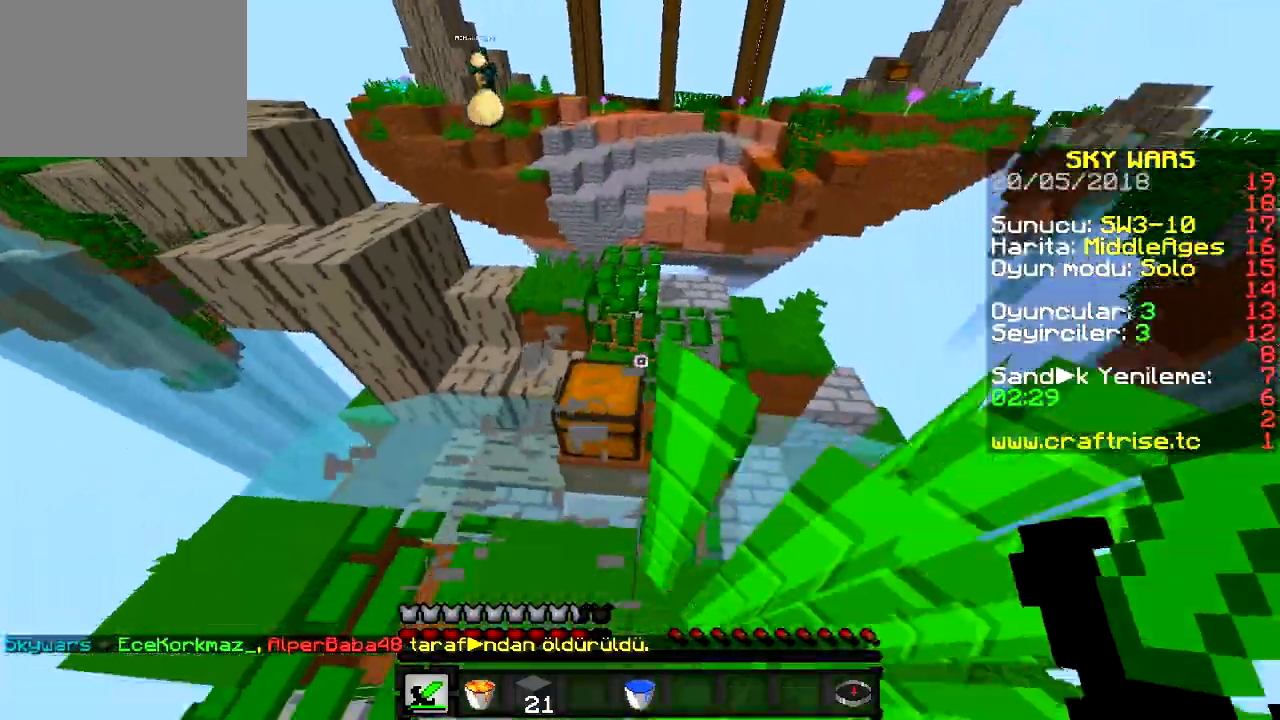
{"keys": ["a", "w"], "events": []}
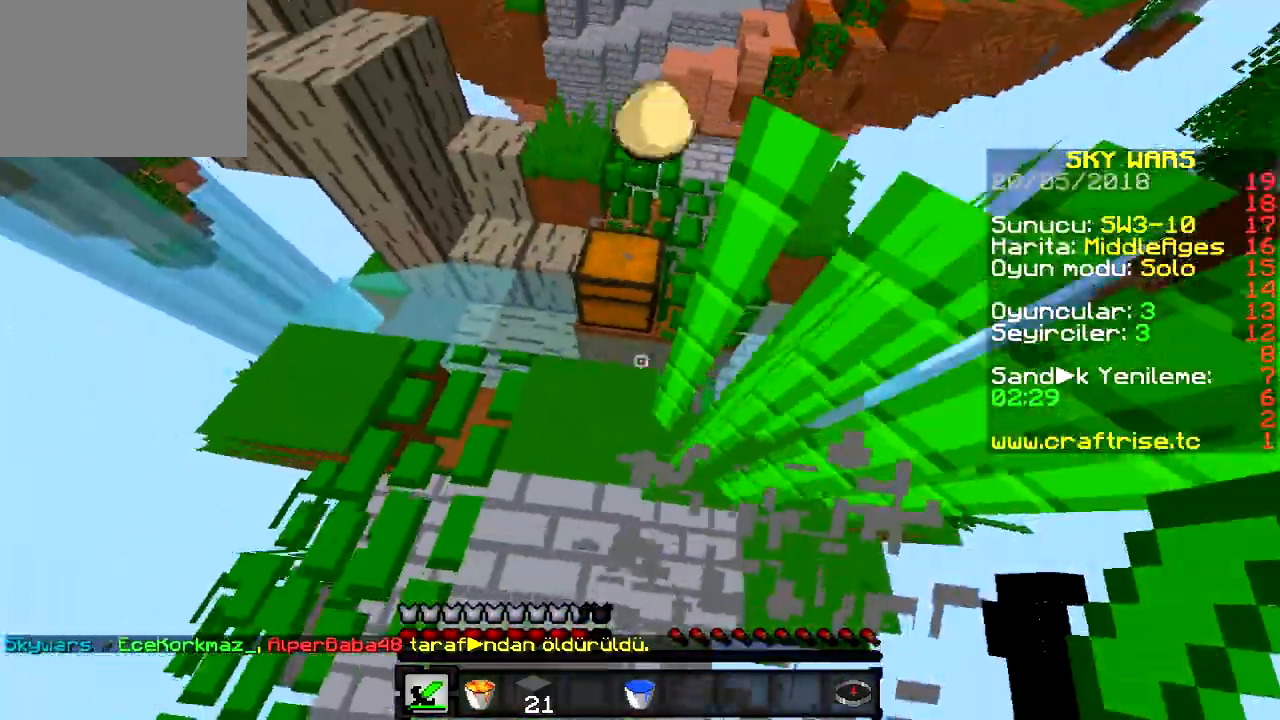
{"keys": ["a", "w"], "events": [[134, "a", "up"], [234, "a", "down"]]}
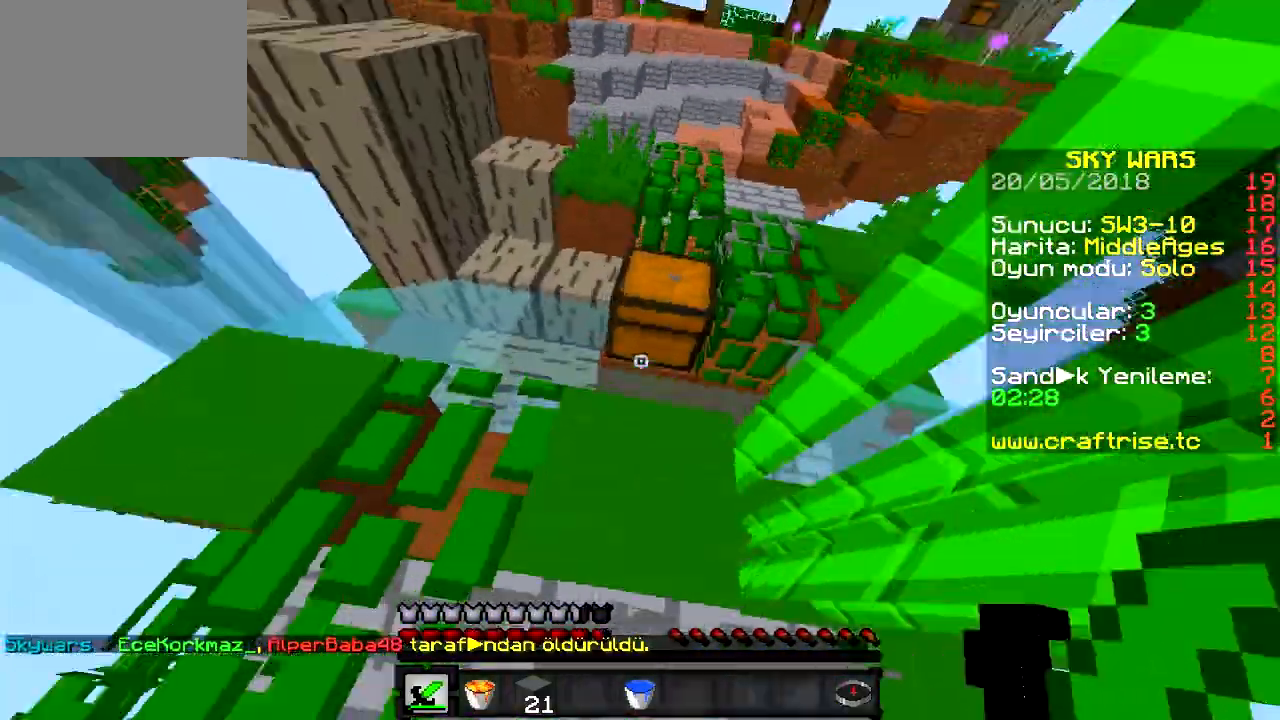
{"keys": ["a", "w"], "events": []}
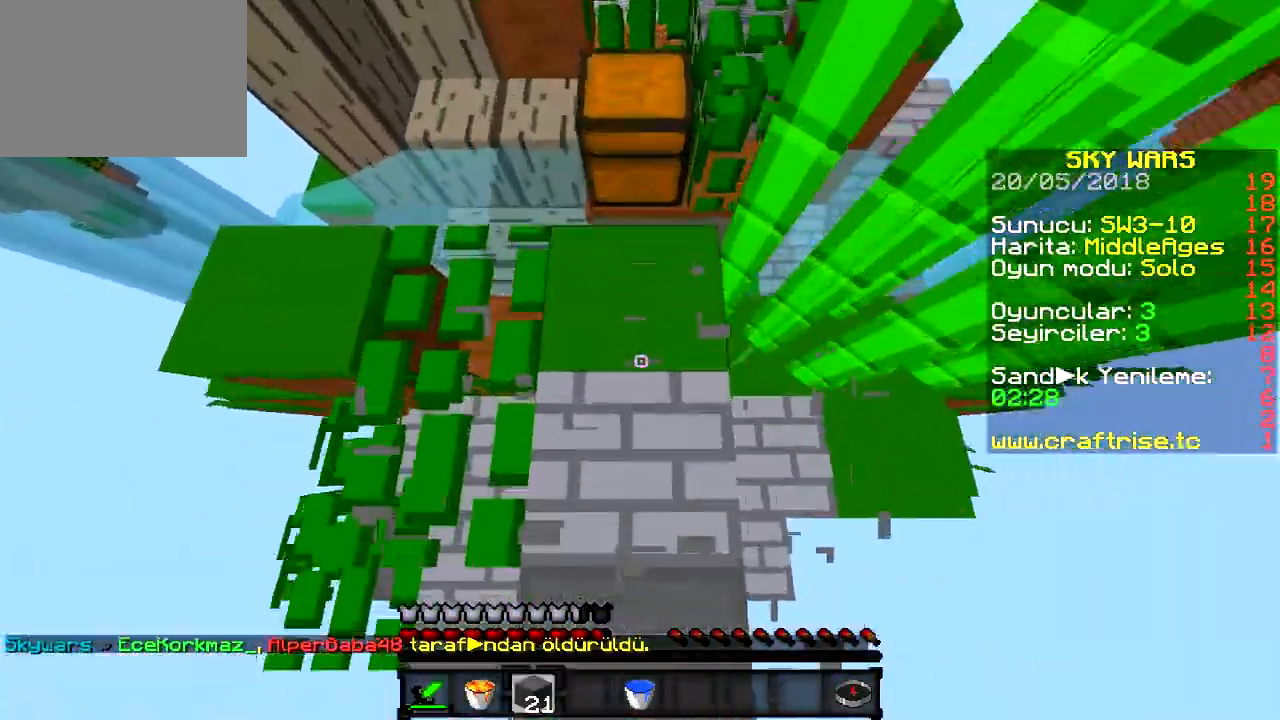
{"keys": ["a"], "events": [[334, "w", "up"]]}
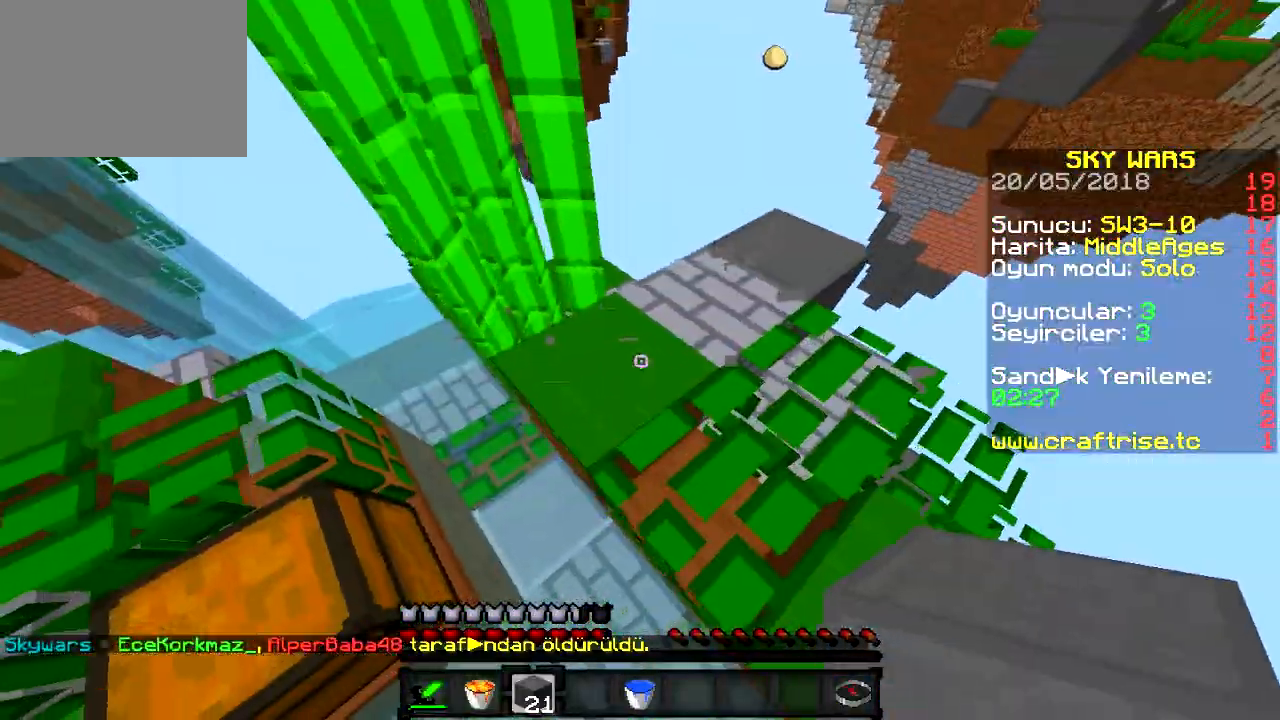
{"keys": ["d", "w"], "events": [[17, "s", "down"], [67, "a", "up"], [150, "a", "down"], [284, "s", "up"], [350, "d", "down"], [367, "a", "up"], [384, "w", "down"]]}
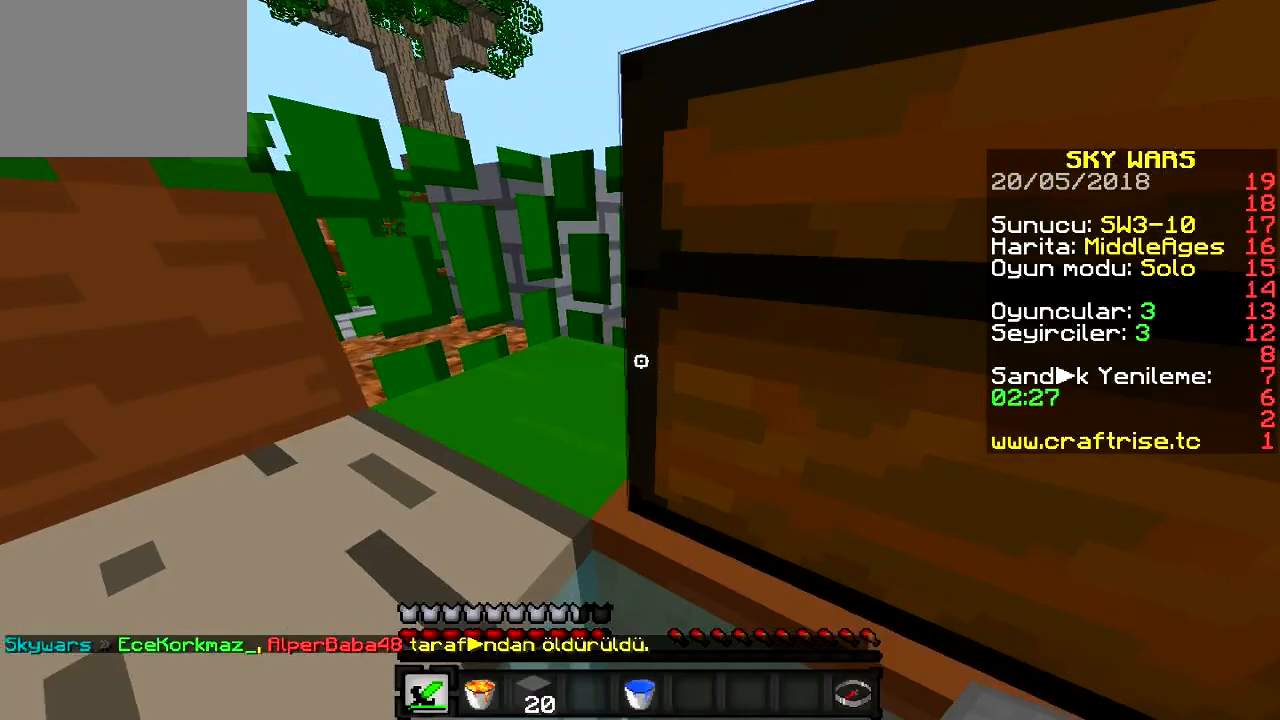
{"keys": ["d", "s"], "events": [[50, "w", "up"], [167, "s", "down"]]}